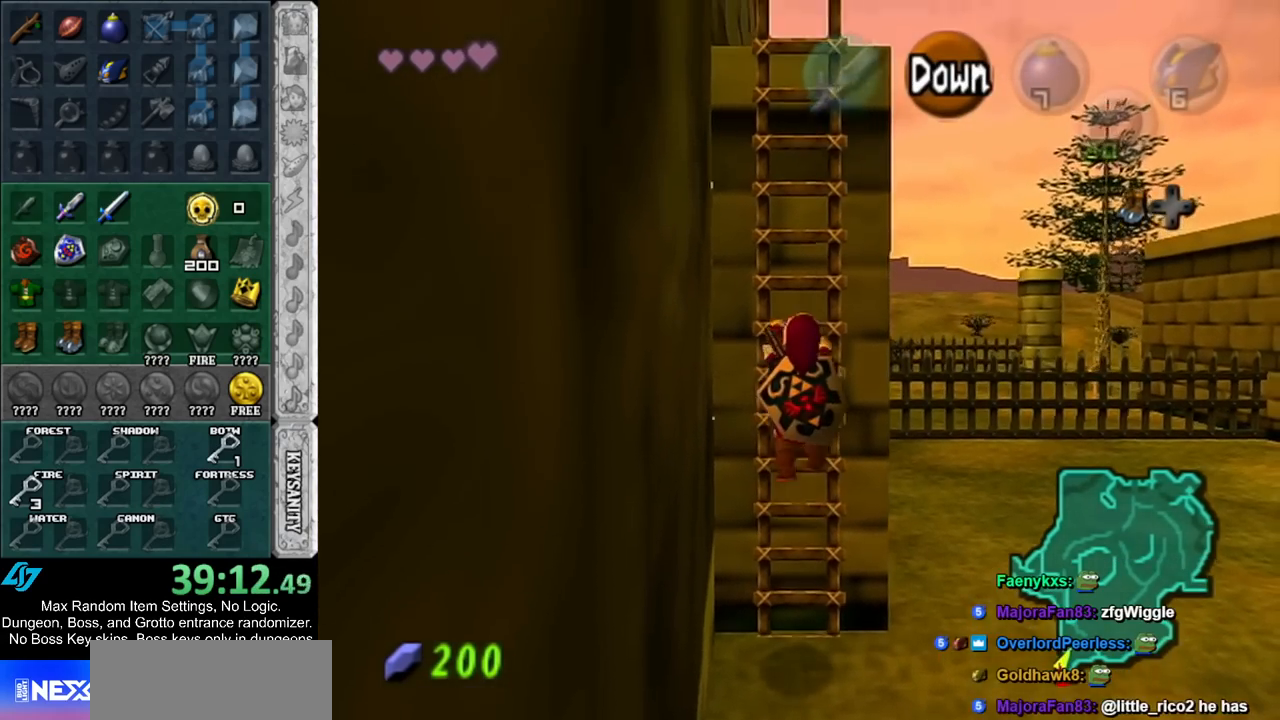
Gameplay with a controller (Nintendo layout); each line is a JSON object with the inputs held at the frame after it. "events" lists button and stick changes between this image and that frame as [ms after this image, input, new state], when the widget could be followed in between. Not read: L2 L3 R3.
{"buttons": ["L1"], "left_stick": "up", "right_stick": "center", "events": [[450, "L1", "down"]]}
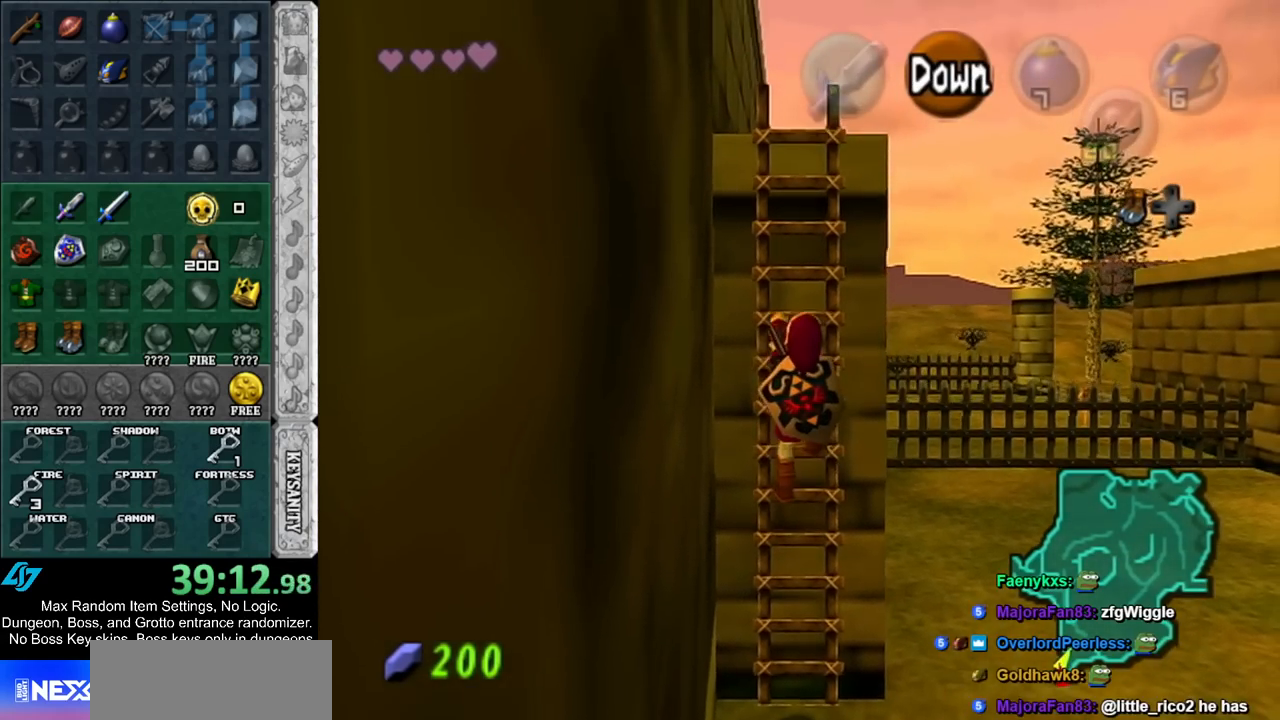
{"buttons": ["L1"], "left_stick": "up", "right_stick": "center", "events": [[50, "L1", "up"], [417, "L1", "down"]]}
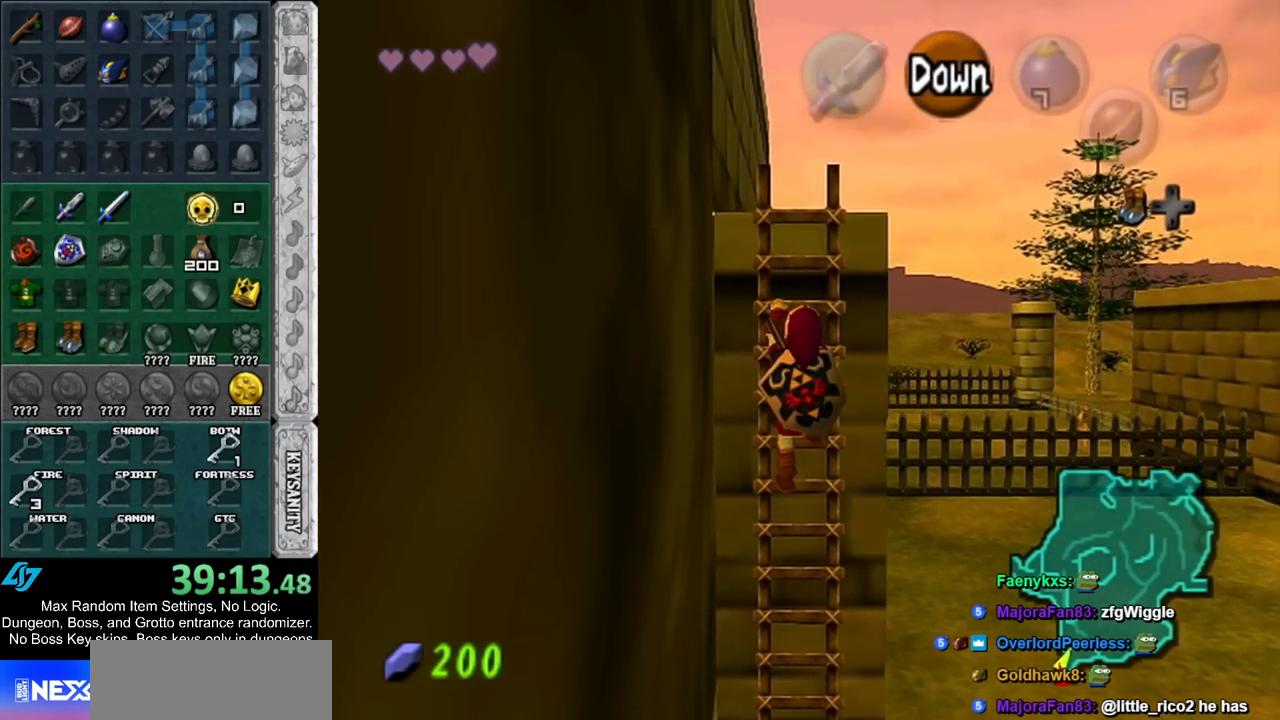
{"buttons": [], "left_stick": "up", "right_stick": "center", "events": [[50, "L1", "up"], [333, "L1", "down"], [483, "L1", "up"]]}
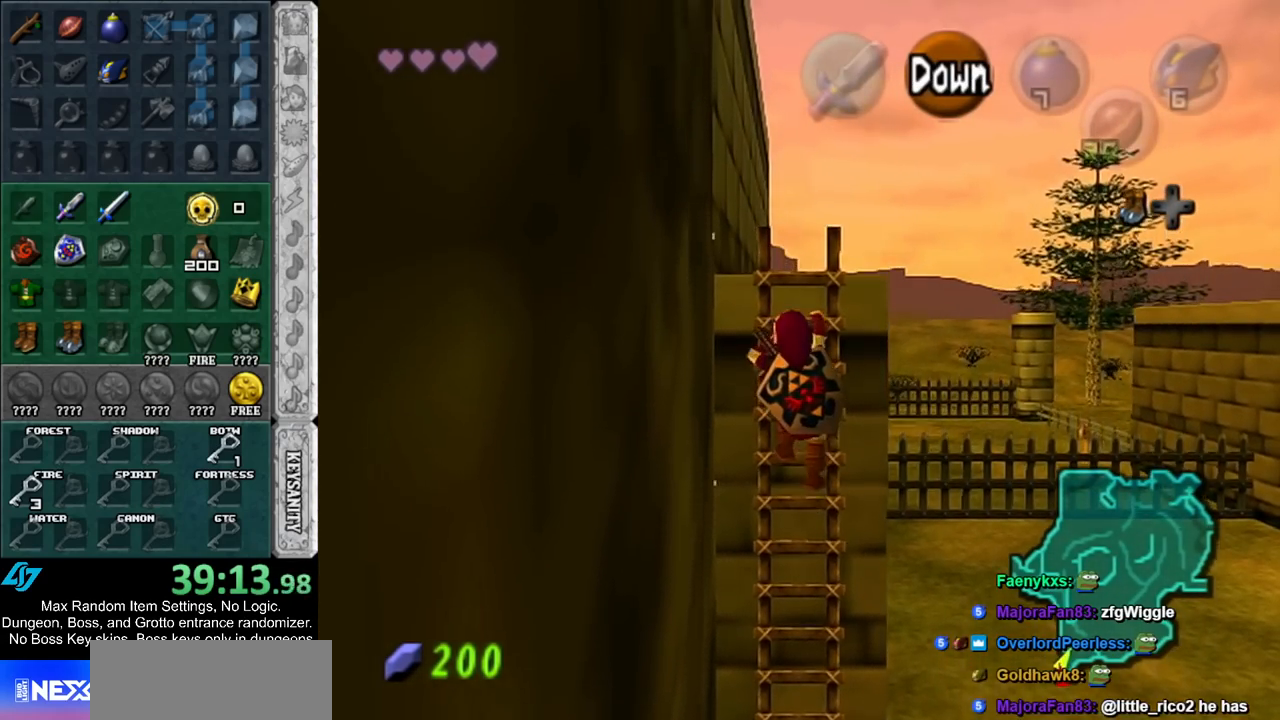
{"buttons": [], "left_stick": "up", "right_stick": "center", "events": [[133, "L1", "down"], [267, "L1", "up"]]}
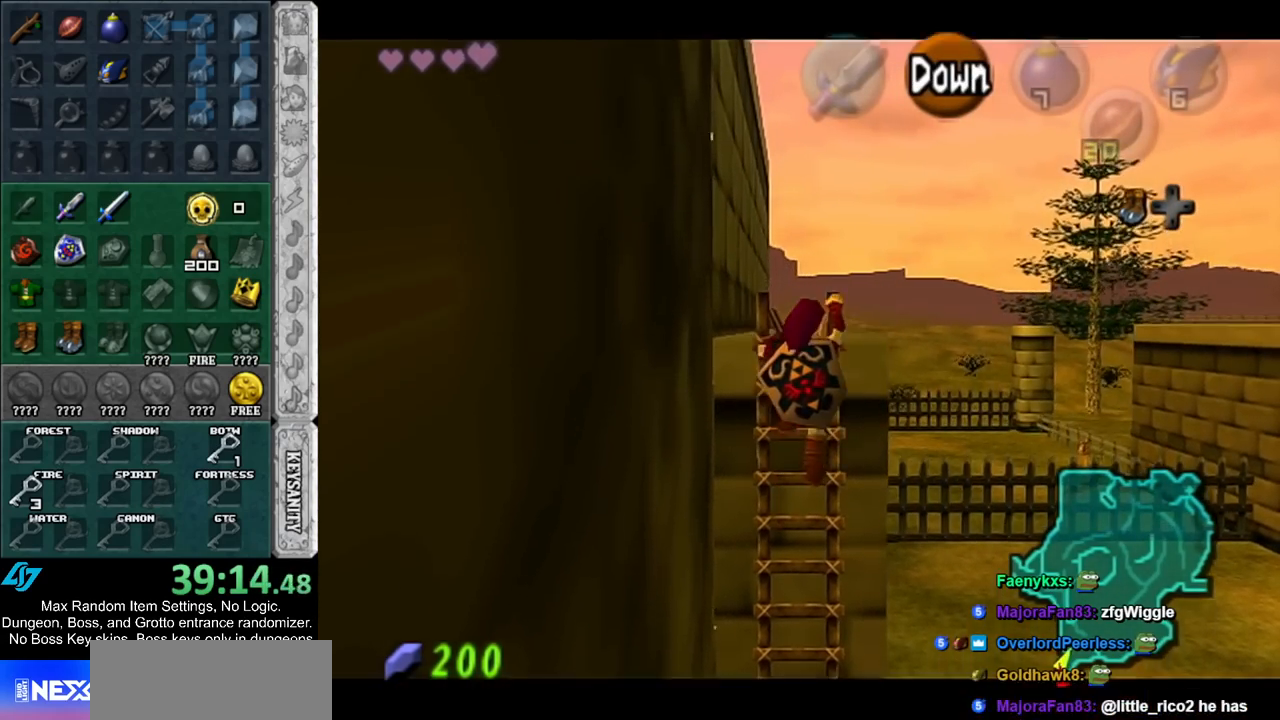
{"buttons": [], "left_stick": "up", "right_stick": "center", "events": [[50, "L1", "down"], [167, "L1", "up"]]}
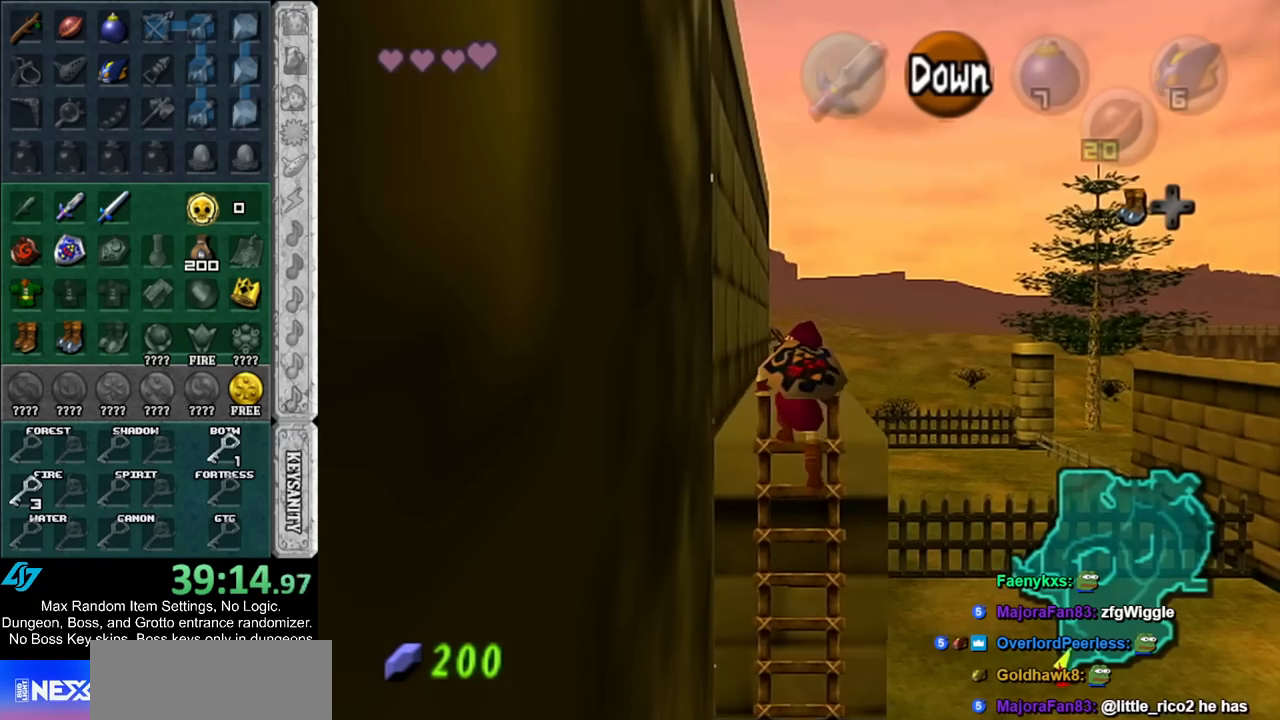
{"buttons": [], "left_stick": "up", "right_stick": "center", "events": []}
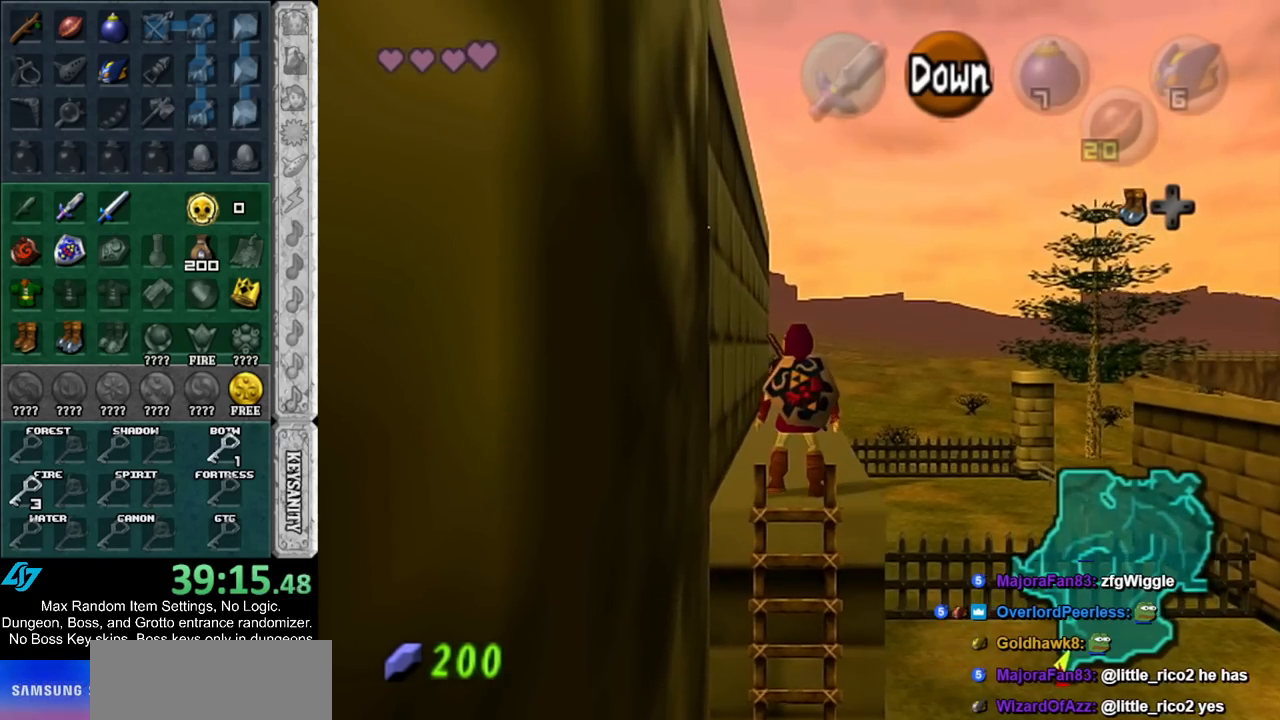
{"buttons": [], "left_stick": "up", "right_stick": "center", "events": [[117, "A", "down"], [200, "A", "up"], [300, "A", "down"], [417, "A", "up"]]}
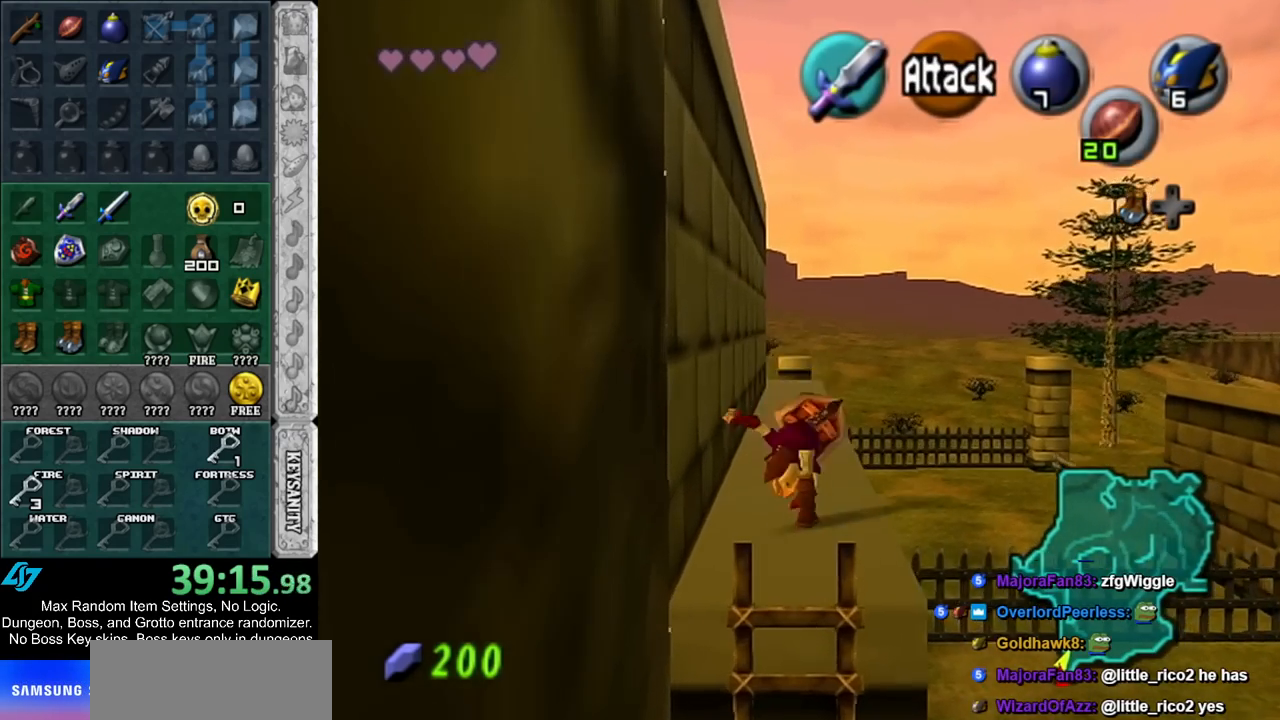
{"buttons": ["A"], "left_stick": "up", "right_stick": "center", "events": [[450, "A", "down"]]}
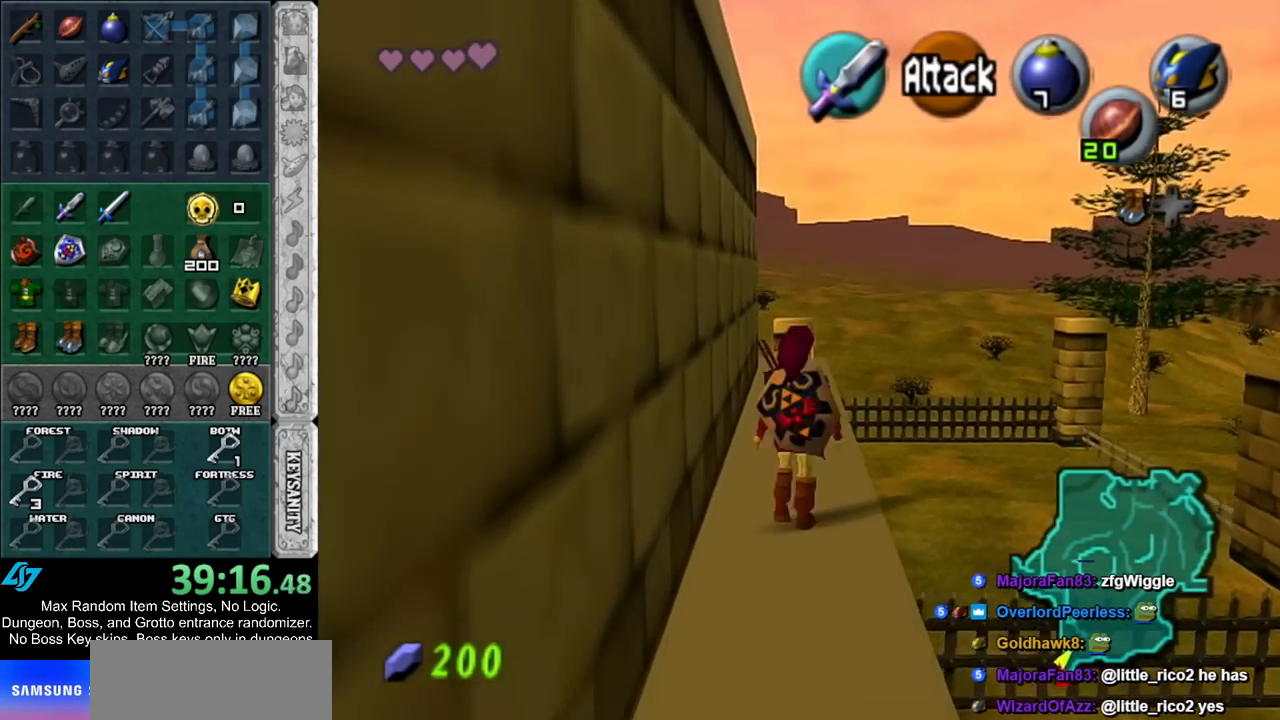
{"buttons": [], "left_stick": "up", "right_stick": "center", "events": [[167, "A", "up"]]}
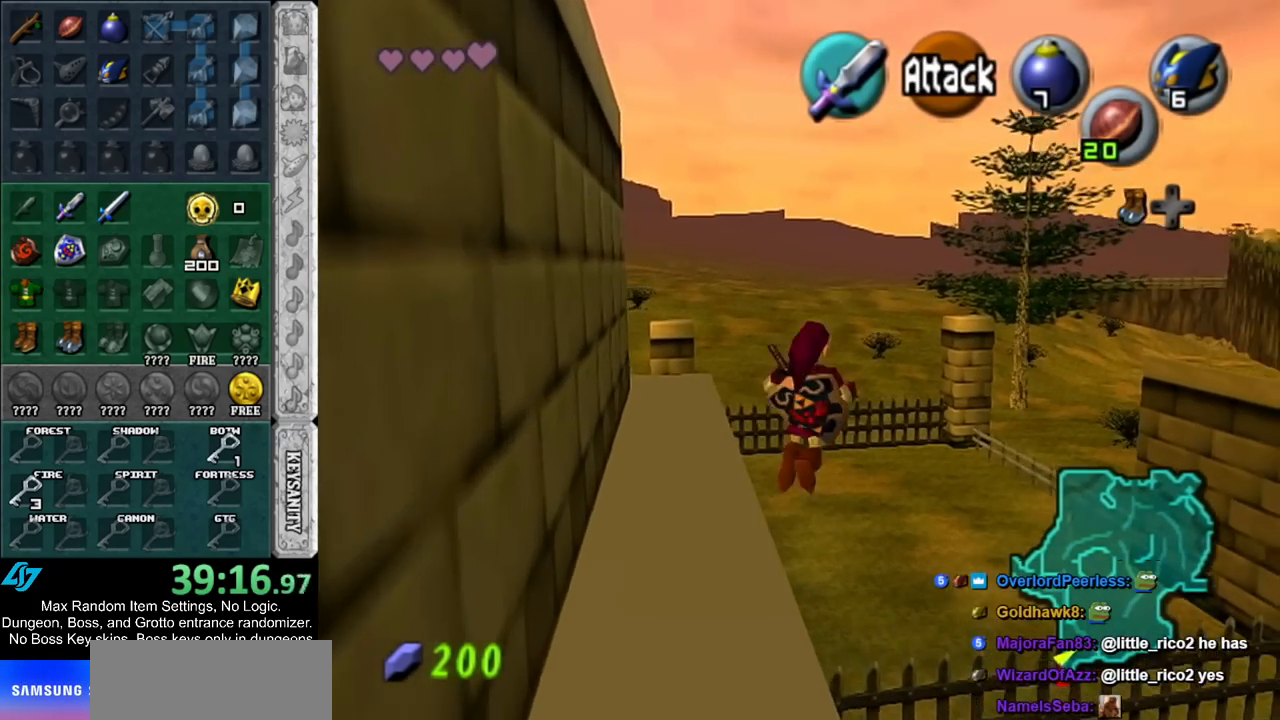
{"buttons": [], "left_stick": "up", "right_stick": "center", "events": []}
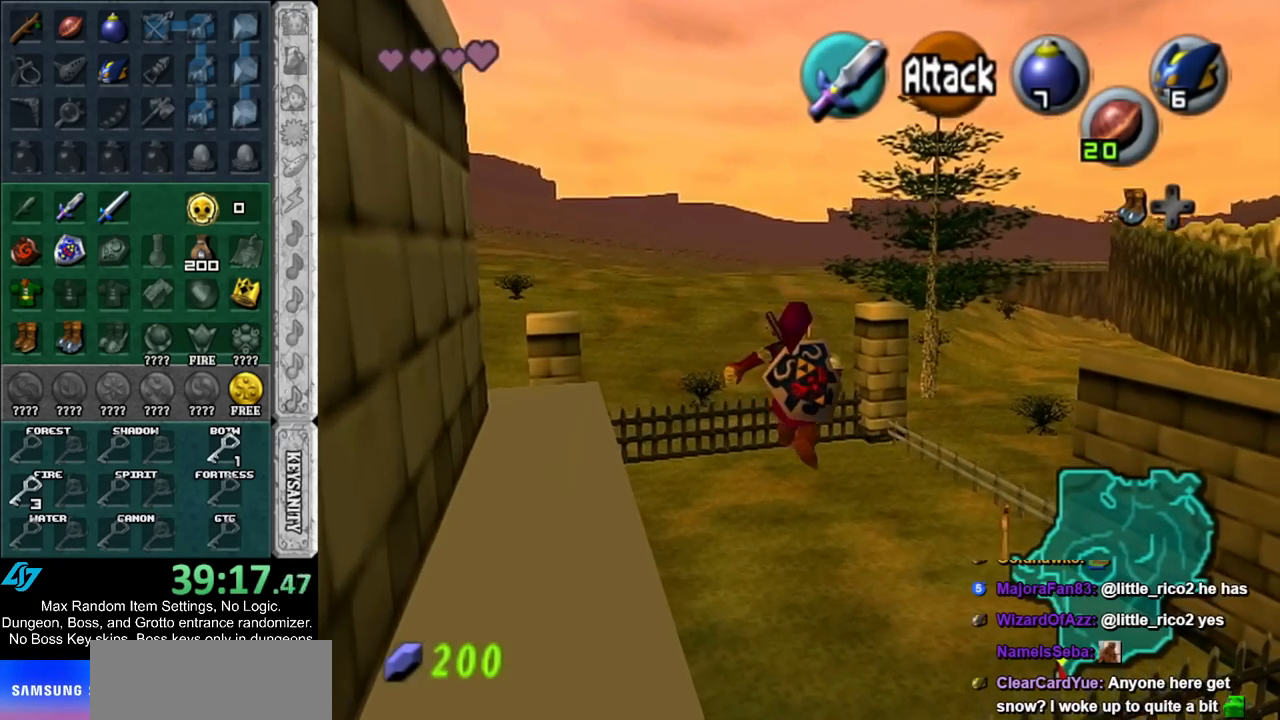
{"buttons": [], "left_stick": "up", "right_stick": "center", "events": []}
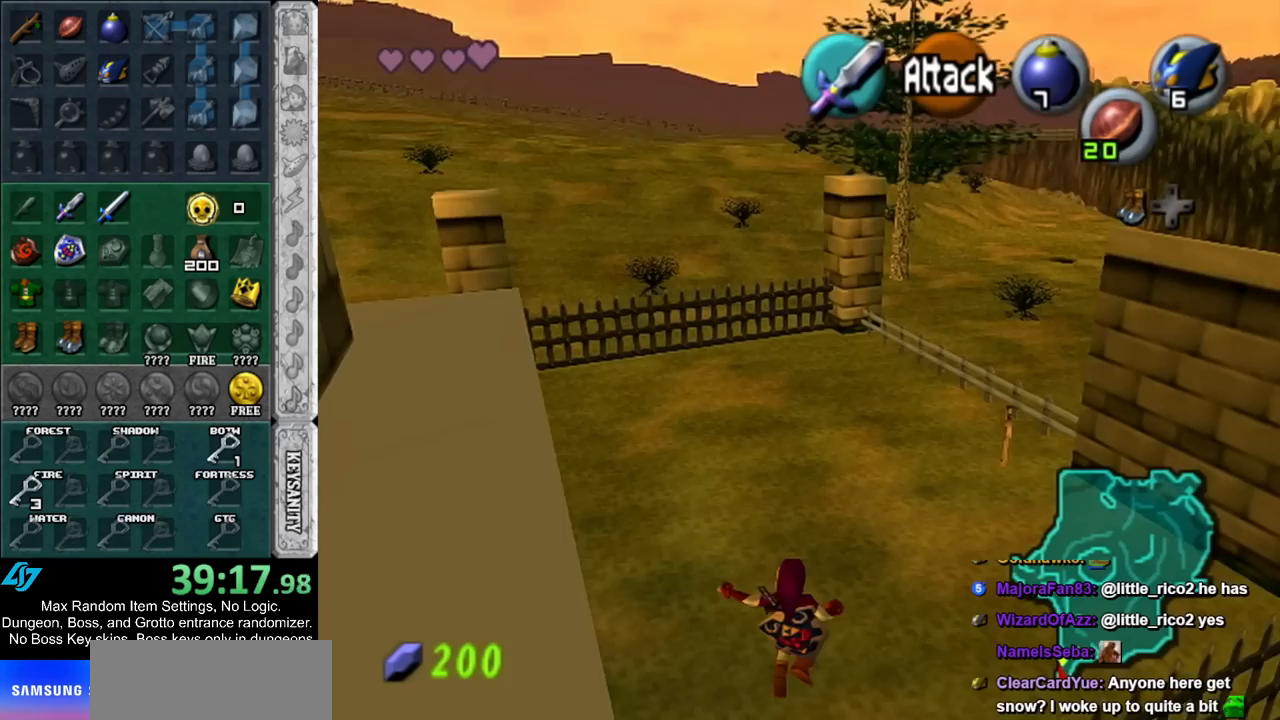
{"buttons": [], "left_stick": "up", "right_stick": "center", "events": []}
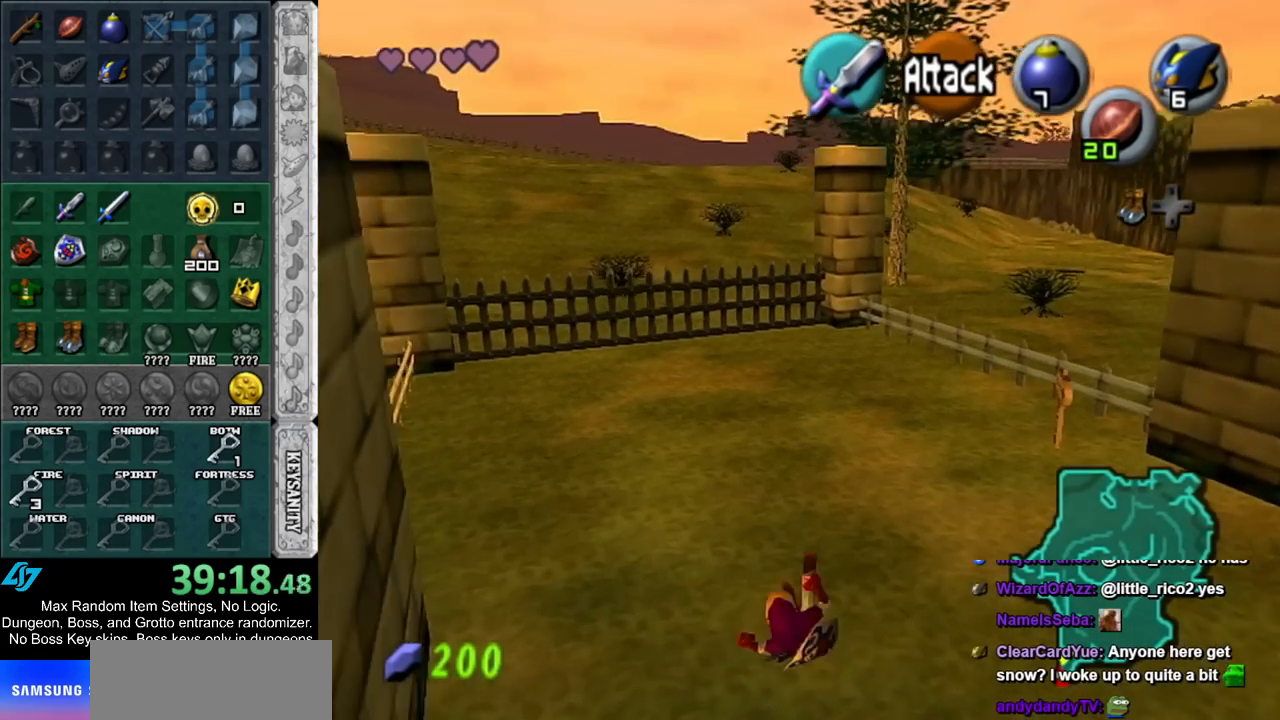
{"buttons": [], "left_stick": "up", "right_stick": "center", "events": [[50, "Y", "down"], [200, "Y", "up"]]}
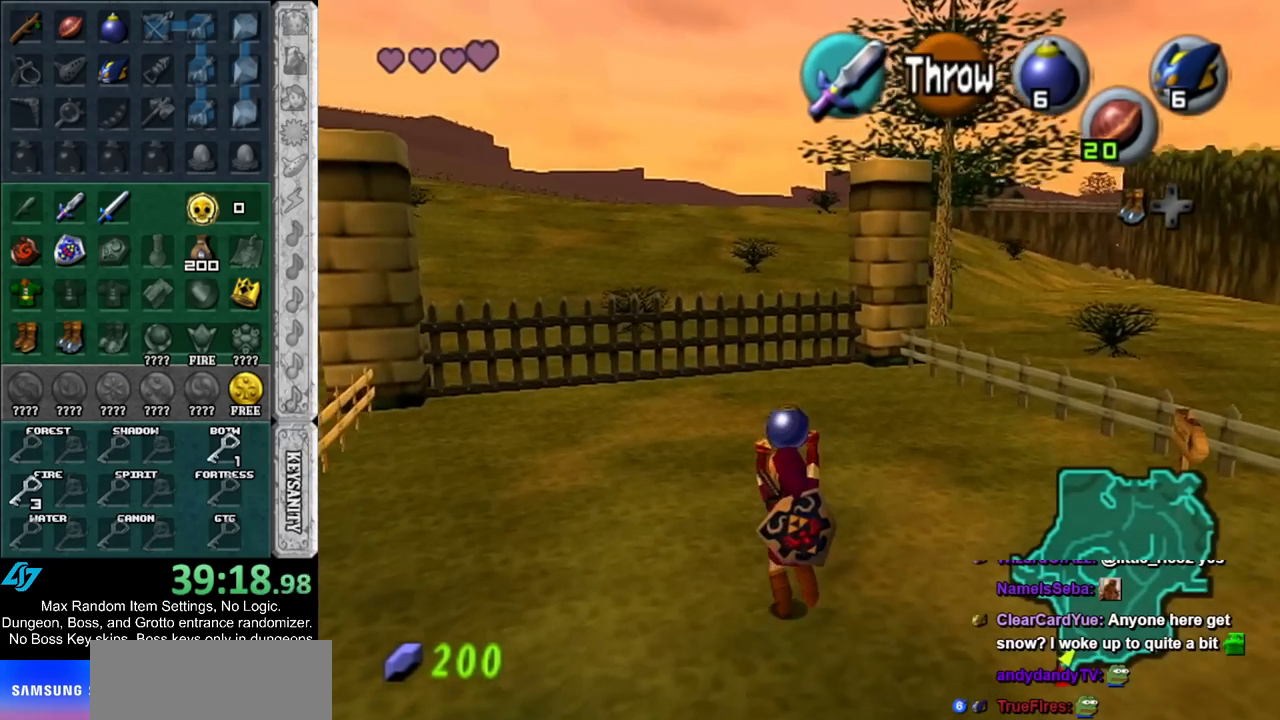
{"buttons": [], "left_stick": "up", "right_stick": "center", "events": []}
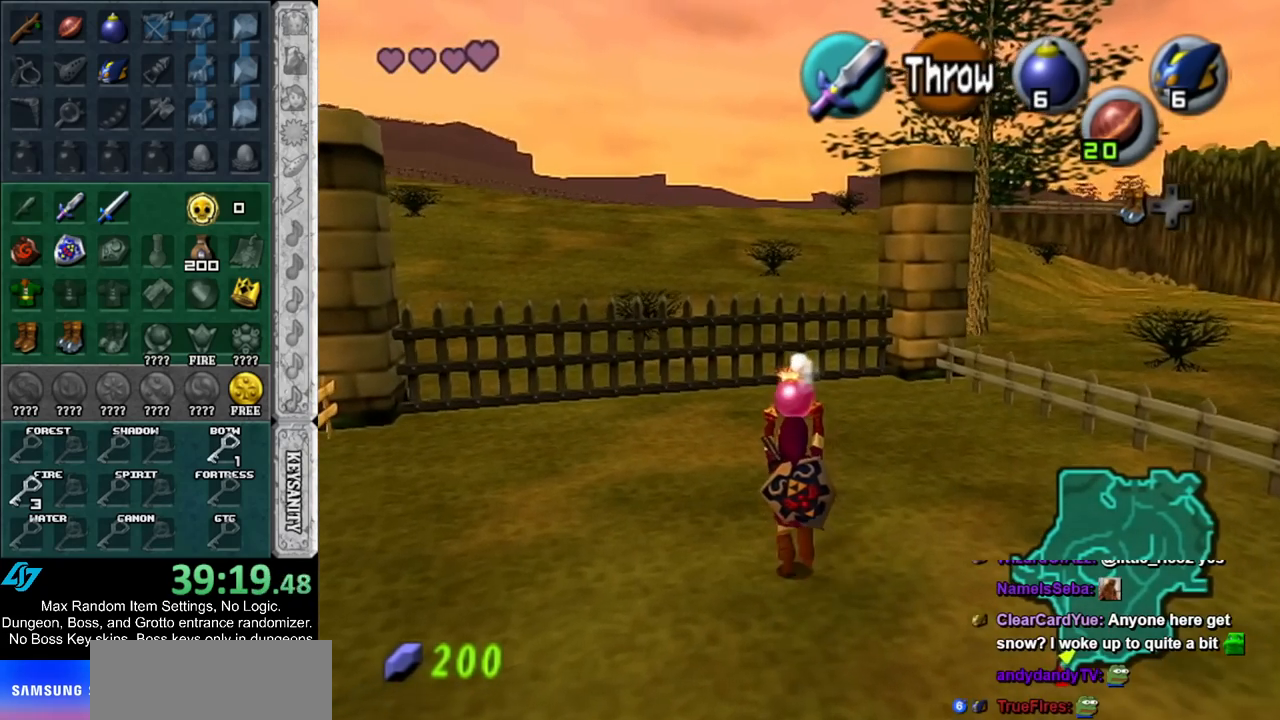
{"buttons": [], "left_stick": "down", "right_stick": "center", "events": [[17, "R1", "down"], [50, "left_stick", "center"], [167, "R1", "up"], [267, "left_stick", "down"]]}
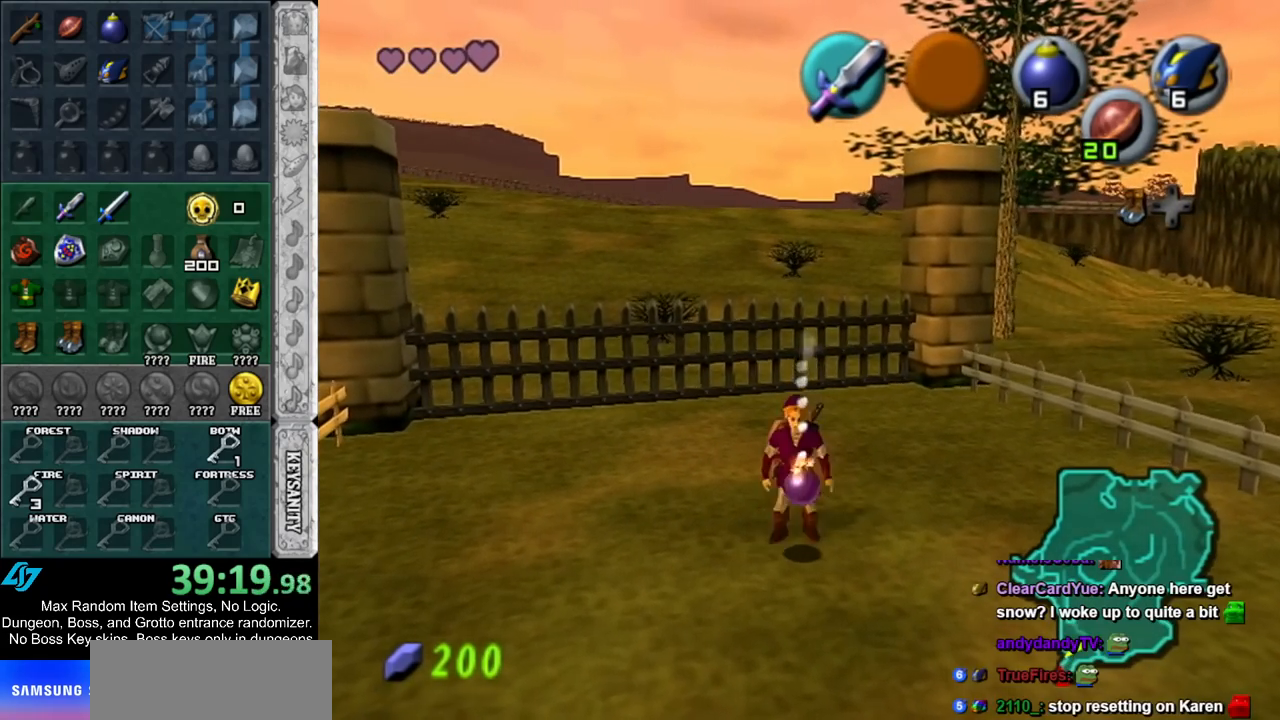
{"buttons": [], "left_stick": "down", "right_stick": "center", "events": []}
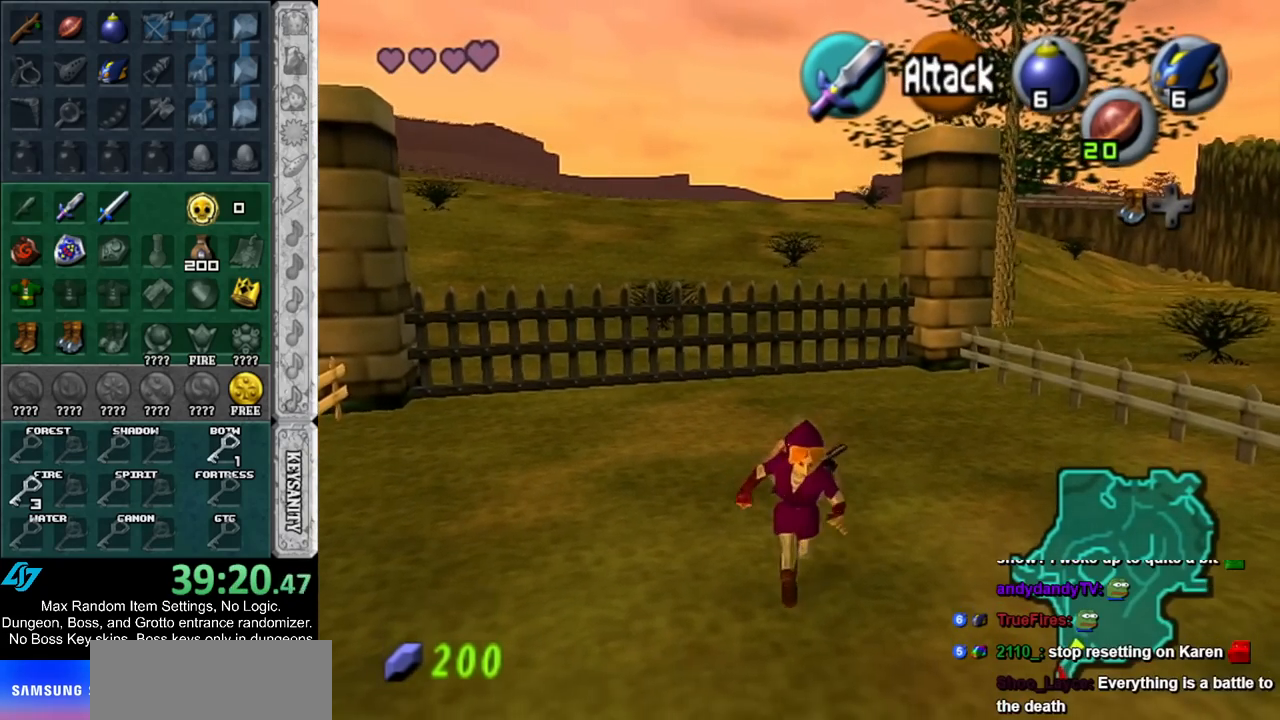
{"buttons": ["B", "R1"], "left_stick": "center", "right_stick": "center", "events": [[167, "left_stick", "center"], [417, "B", "down"], [483, "R1", "down"]]}
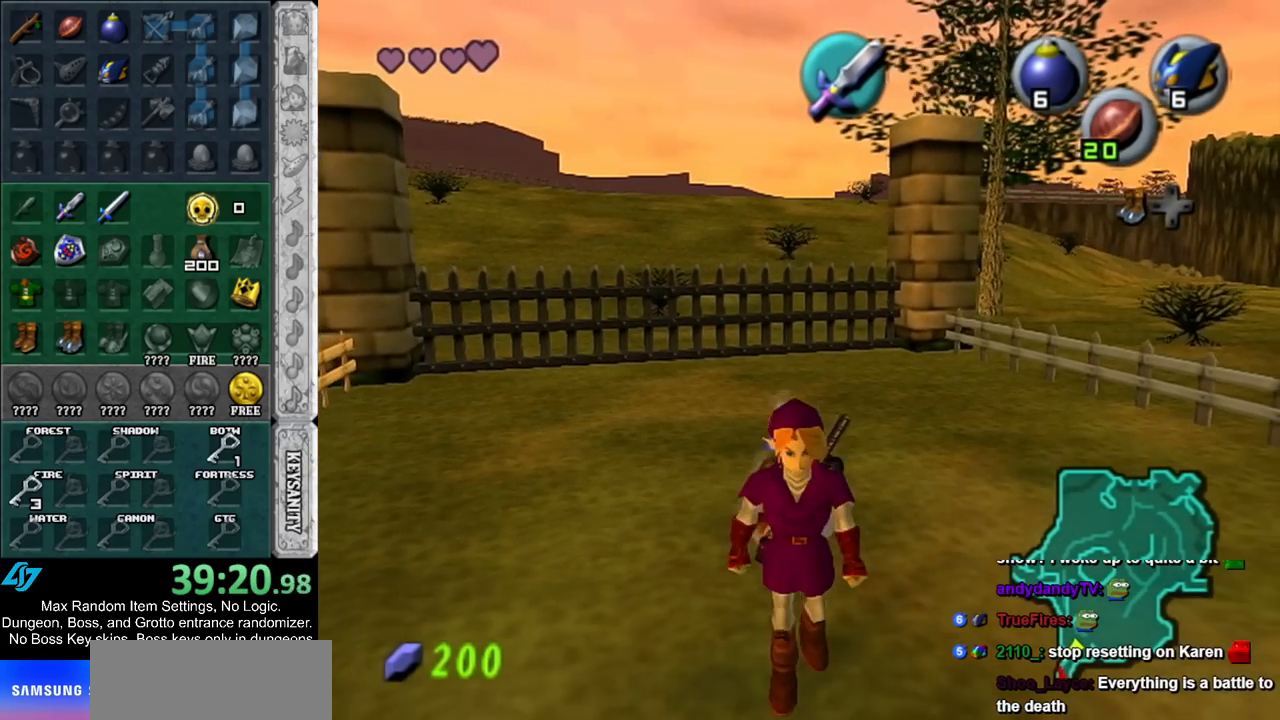
{"buttons": [], "left_stick": "down", "right_stick": "center", "events": [[50, "B", "up"], [150, "R1", "up"], [350, "left_stick", "down"]]}
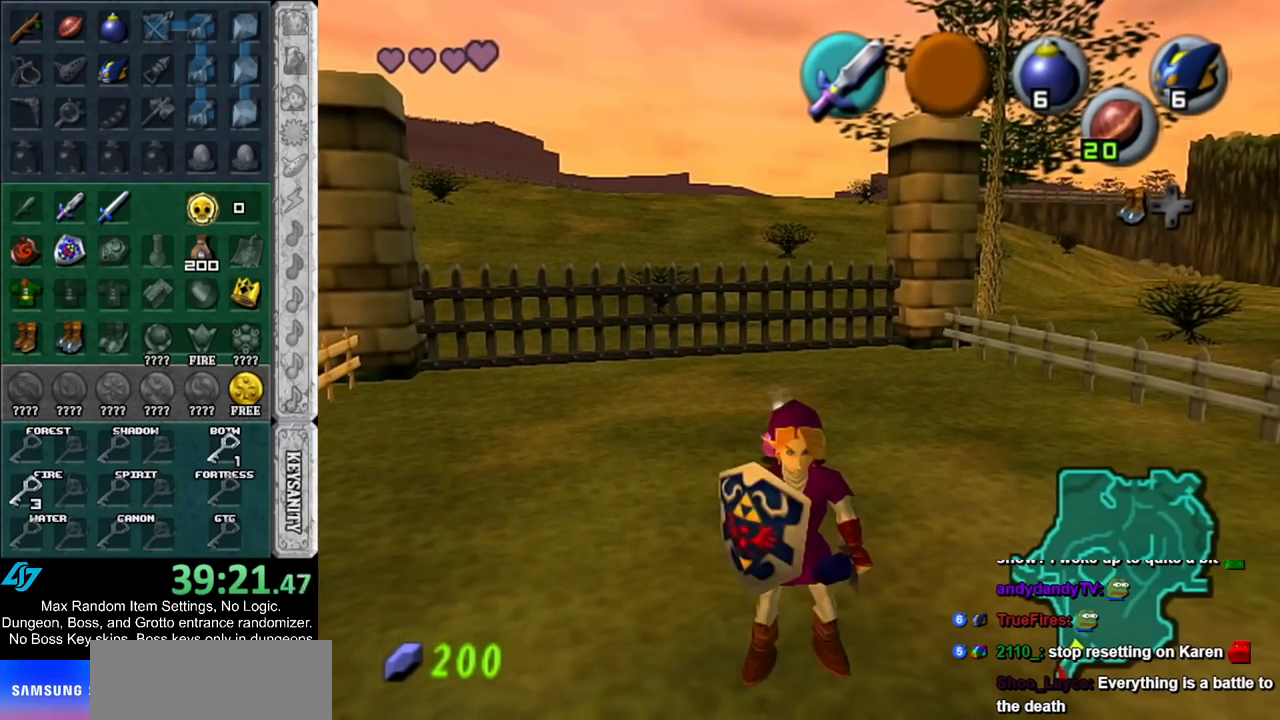
{"buttons": [], "left_stick": "center", "right_stick": "center", "events": [[50, "left_stick", "center"]]}
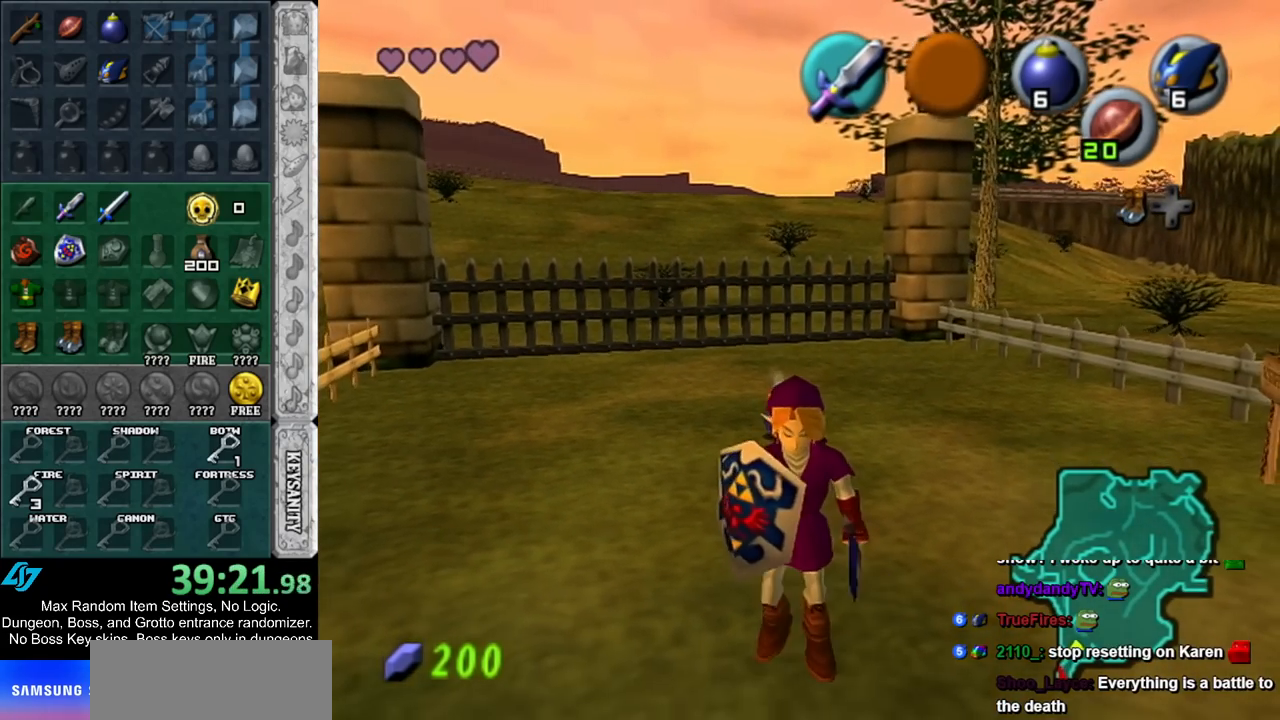
{"buttons": ["A"], "left_stick": "up", "right_stick": "center", "events": [[167, "left_stick", "up"], [483, "A", "down"]]}
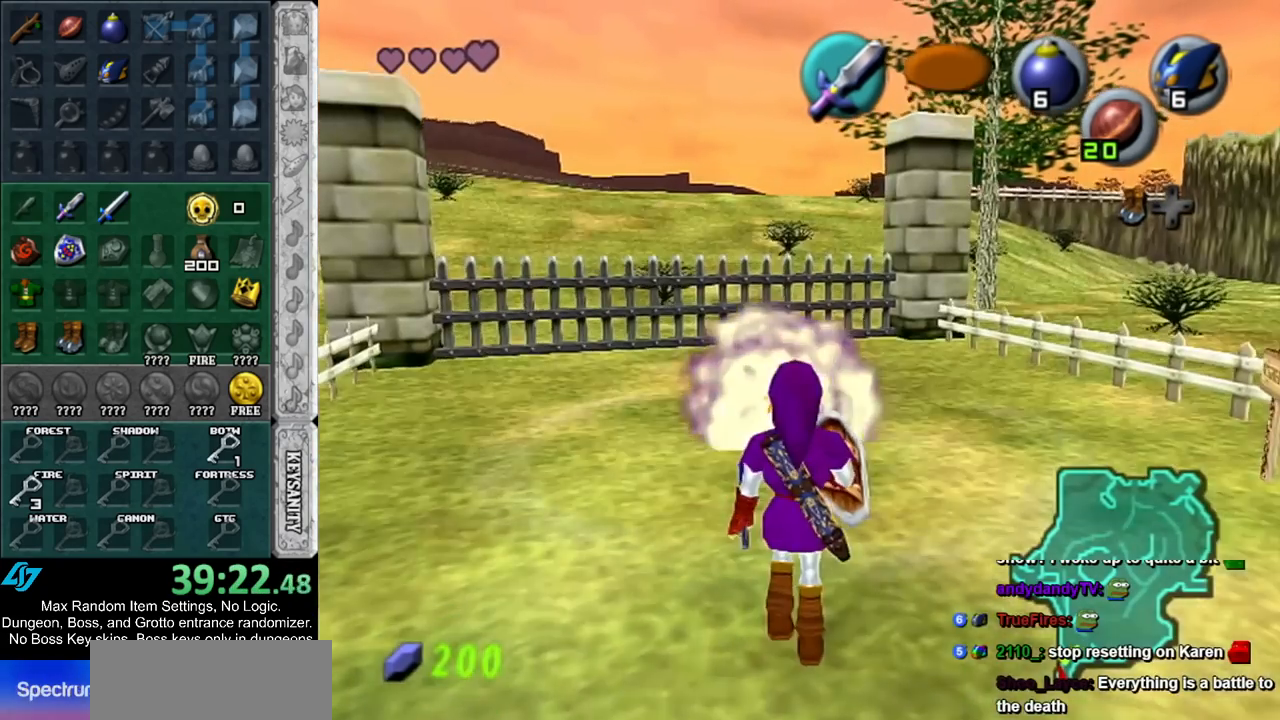
{"buttons": [], "left_stick": "up", "right_stick": "center", "events": [[167, "A", "up"]]}
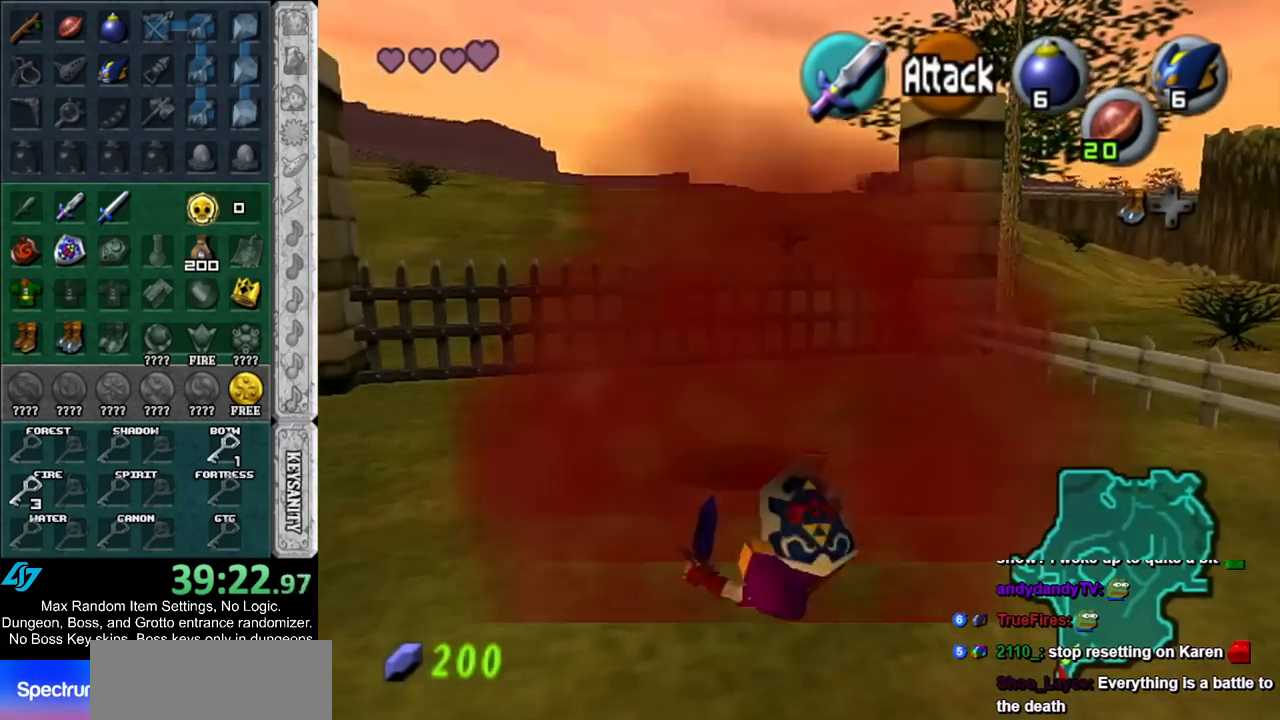
{"buttons": ["B"], "left_stick": "center", "right_stick": "center", "events": [[17, "left_stick", "up-left"], [383, "B", "down"], [450, "left_stick", "center"]]}
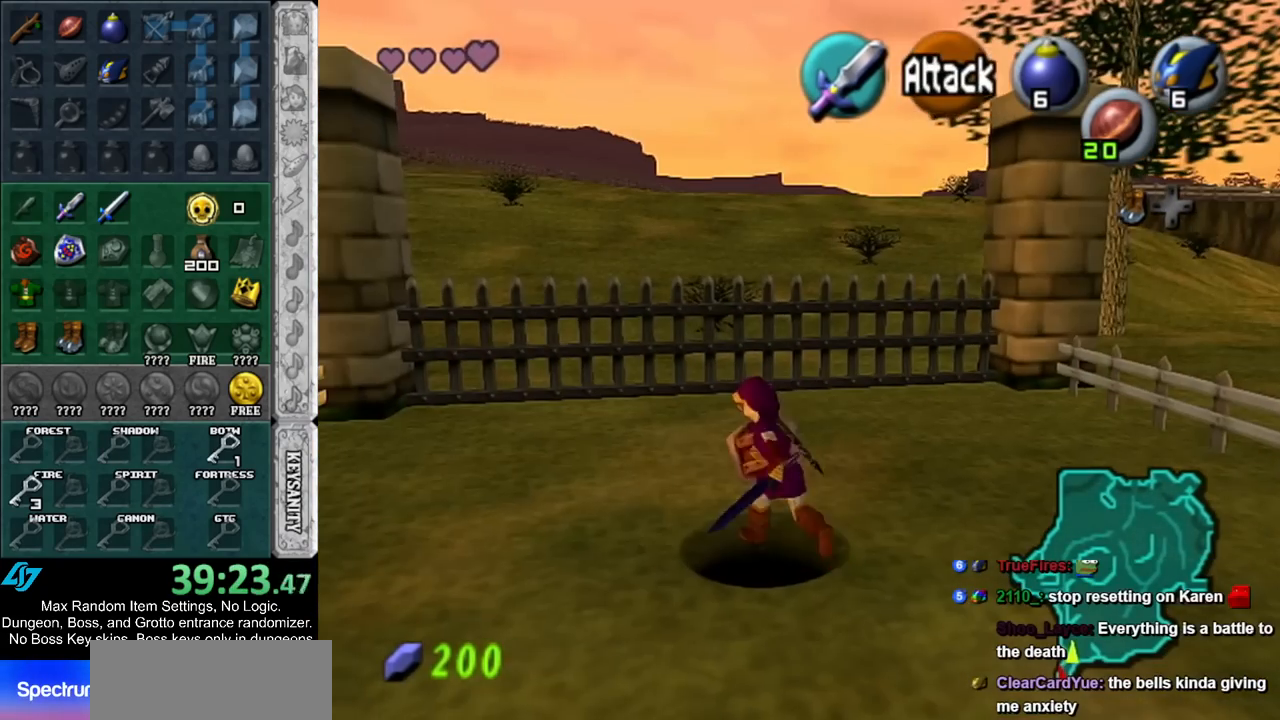
{"buttons": [], "left_stick": "center", "right_stick": "center", "events": [[50, "B", "up"]]}
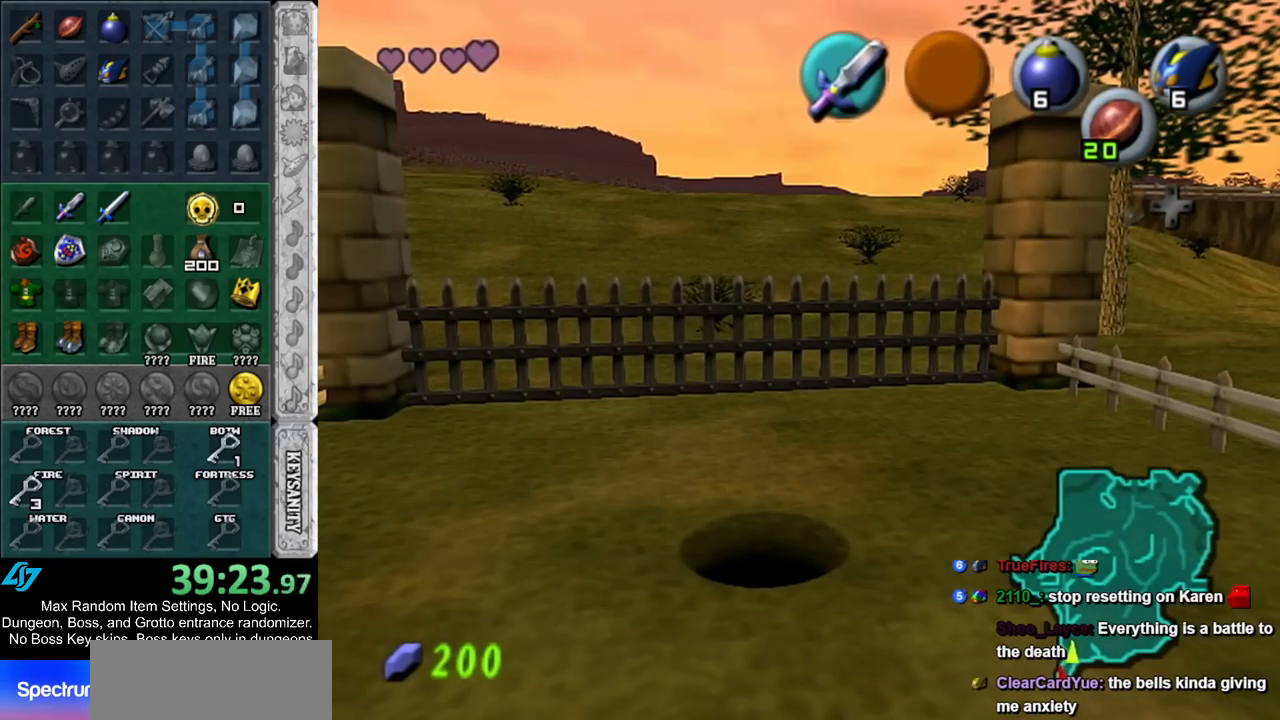
{"buttons": [], "left_stick": "center", "right_stick": "center", "events": []}
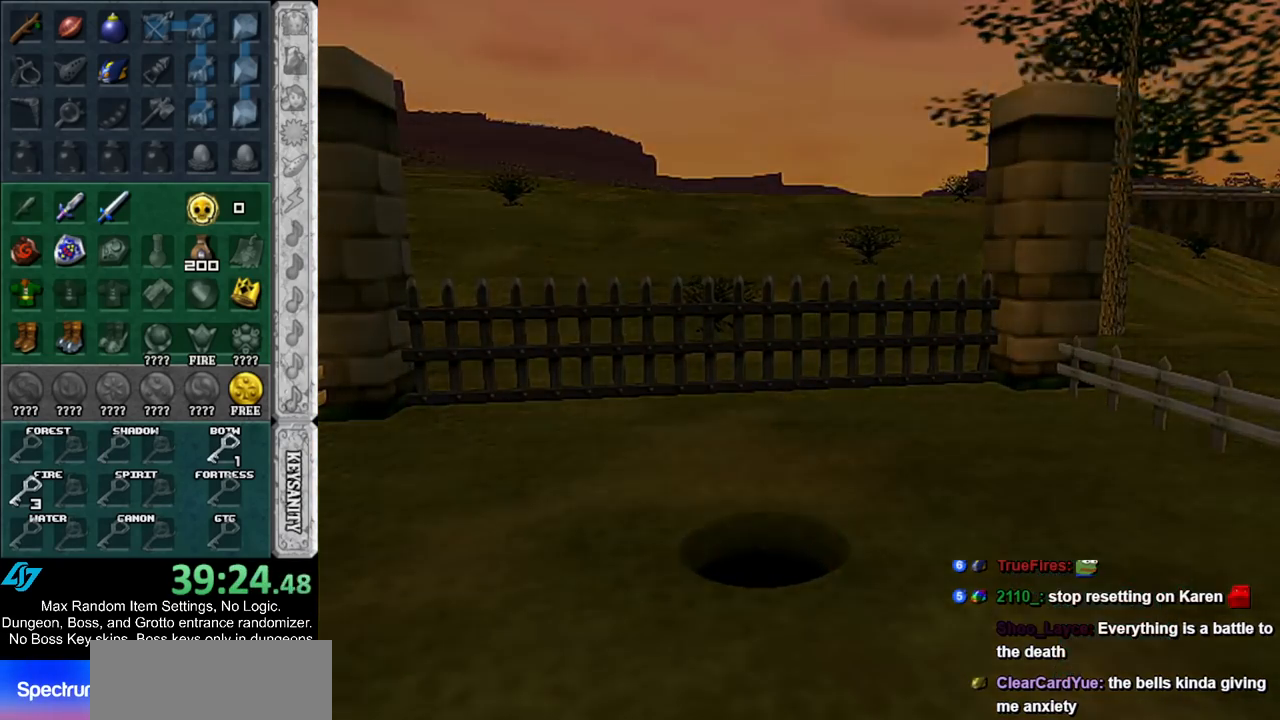
{"buttons": [], "left_stick": "center", "right_stick": "center", "events": []}
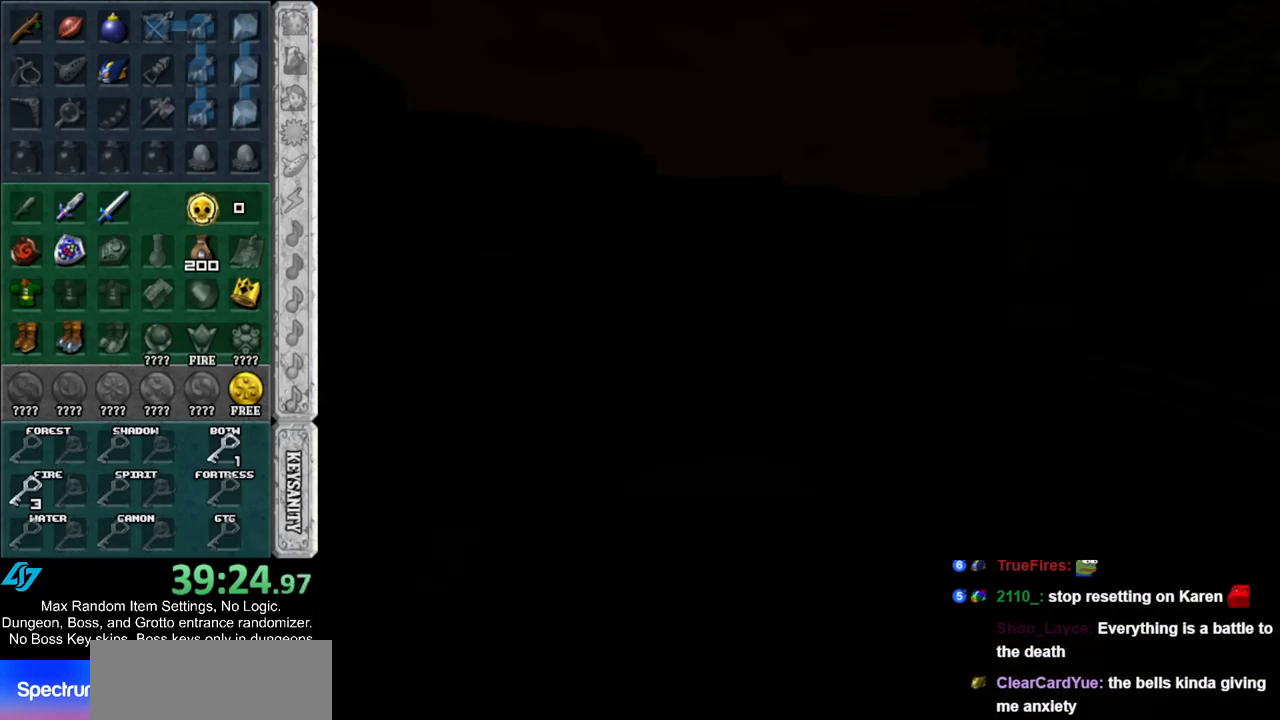
{"buttons": [], "left_stick": "center", "right_stick": "center", "events": []}
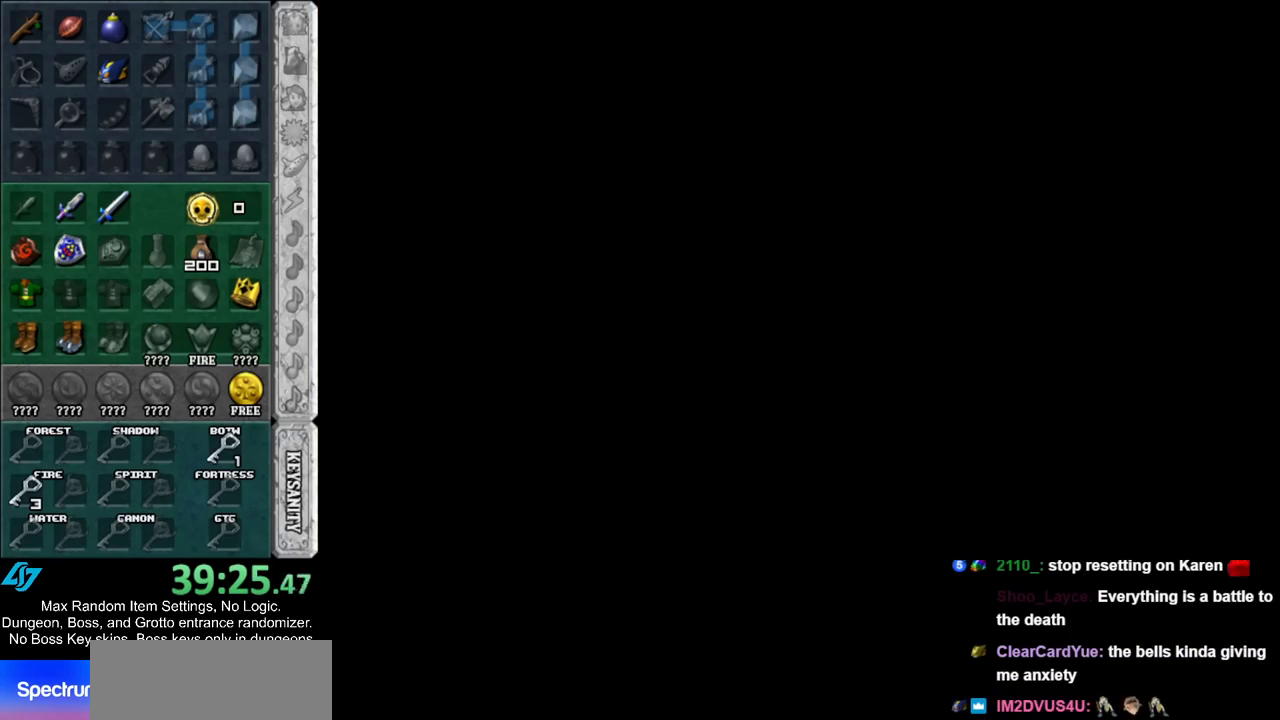
{"buttons": [], "left_stick": "center", "right_stick": "center", "events": []}
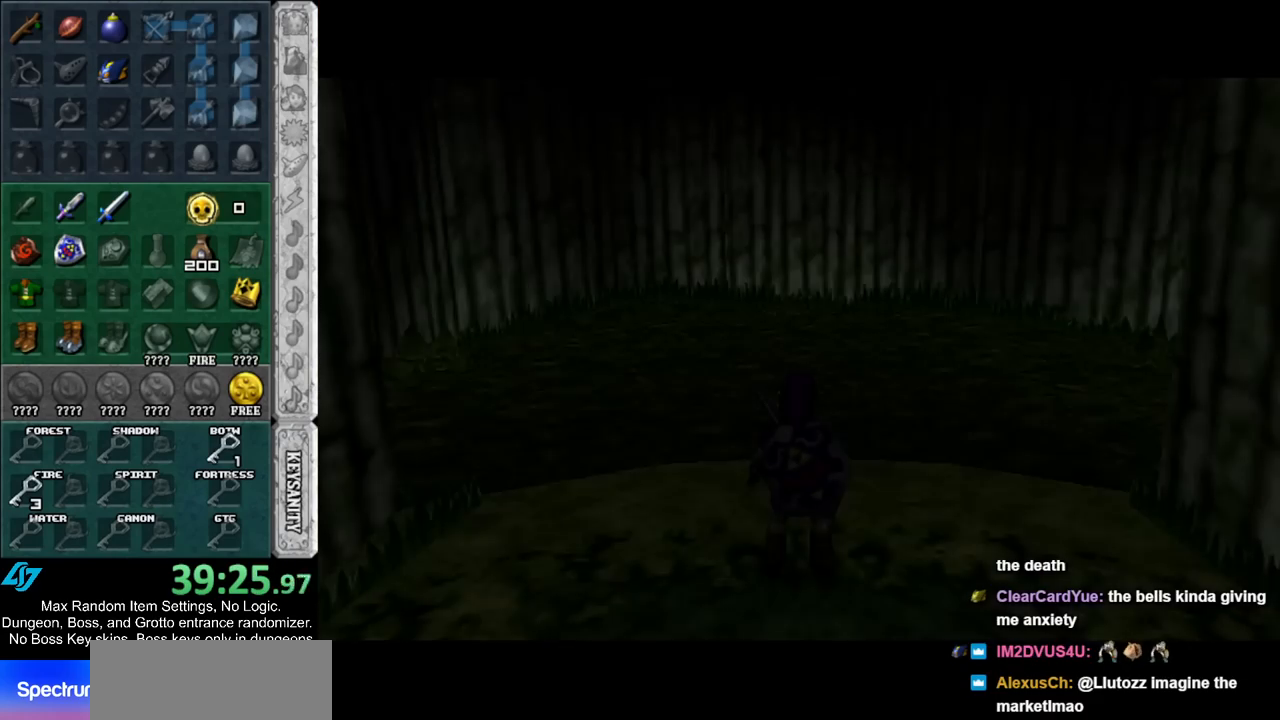
{"buttons": [], "left_stick": "up", "right_stick": "center", "events": [[267, "left_stick", "up"]]}
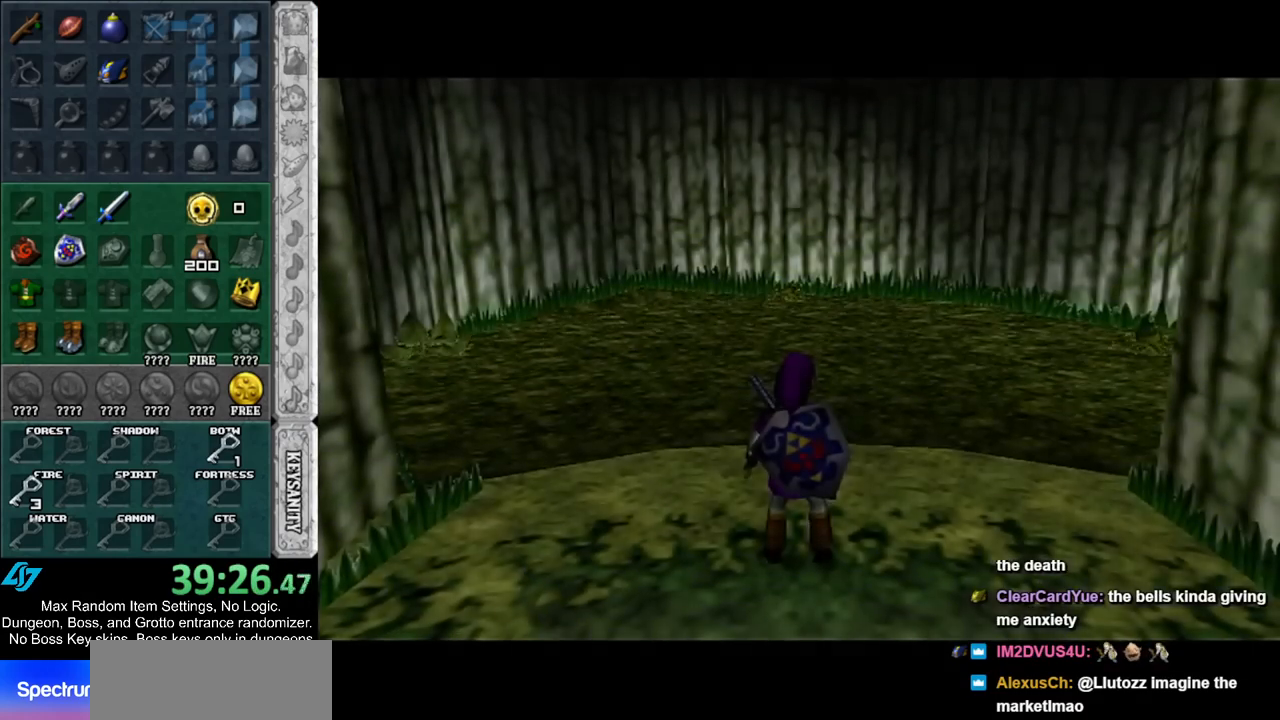
{"buttons": ["A"], "left_stick": "up-left", "right_stick": "center", "events": [[83, "left_stick", "up-left"], [350, "A", "down"]]}